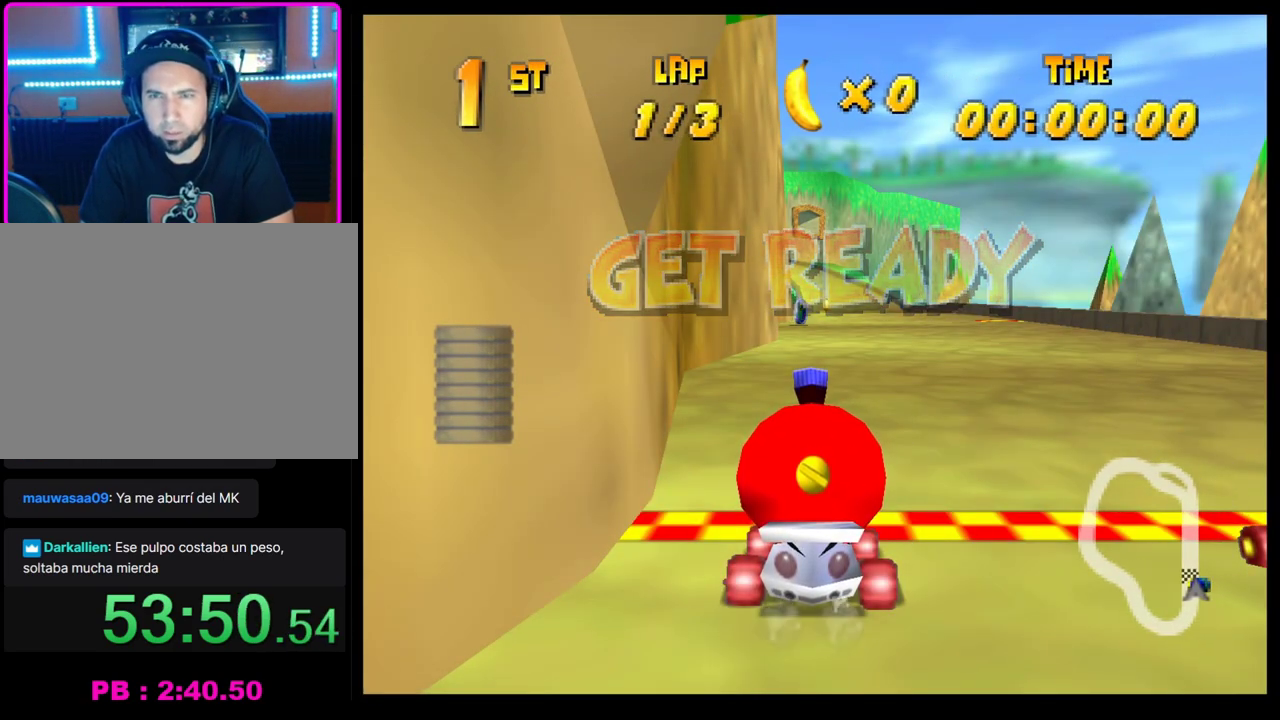
Gameplay with a controller (PlayStation layout); each line is a JSON object with the inputs held at the frame after it. "events" lists button and stick changes between this image and that frame as [ms after this image, input, new state], when the widget could be followed in between. Not read: R3 right_stick.
{"buttons": ["CROSS"], "left_stick": "center", "events": [[100, "CROSS", "down"]]}
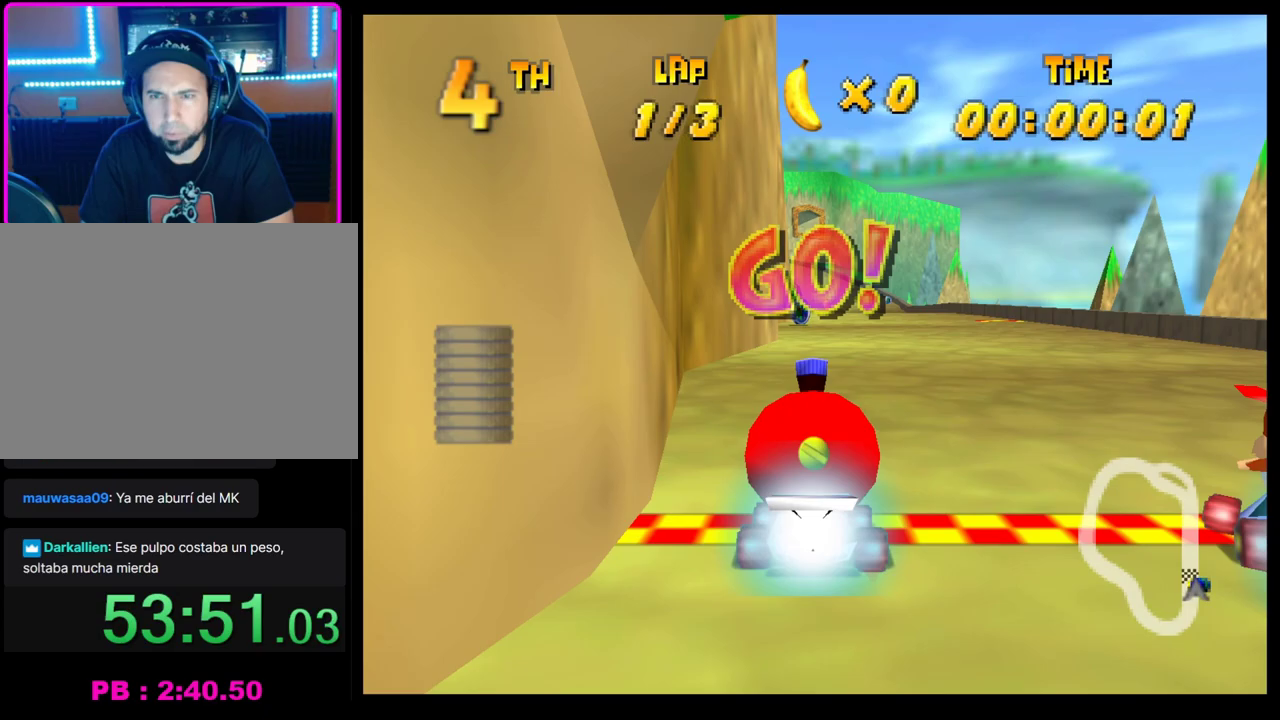
{"buttons": [], "left_stick": "center", "events": [[50, "left_stick", "right"], [133, "left_stick", "center"], [167, "CROSS", "up"], [250, "CROSS", "down"], [317, "CROSS", "up"], [400, "CROSS", "down"], [483, "CROSS", "up"]]}
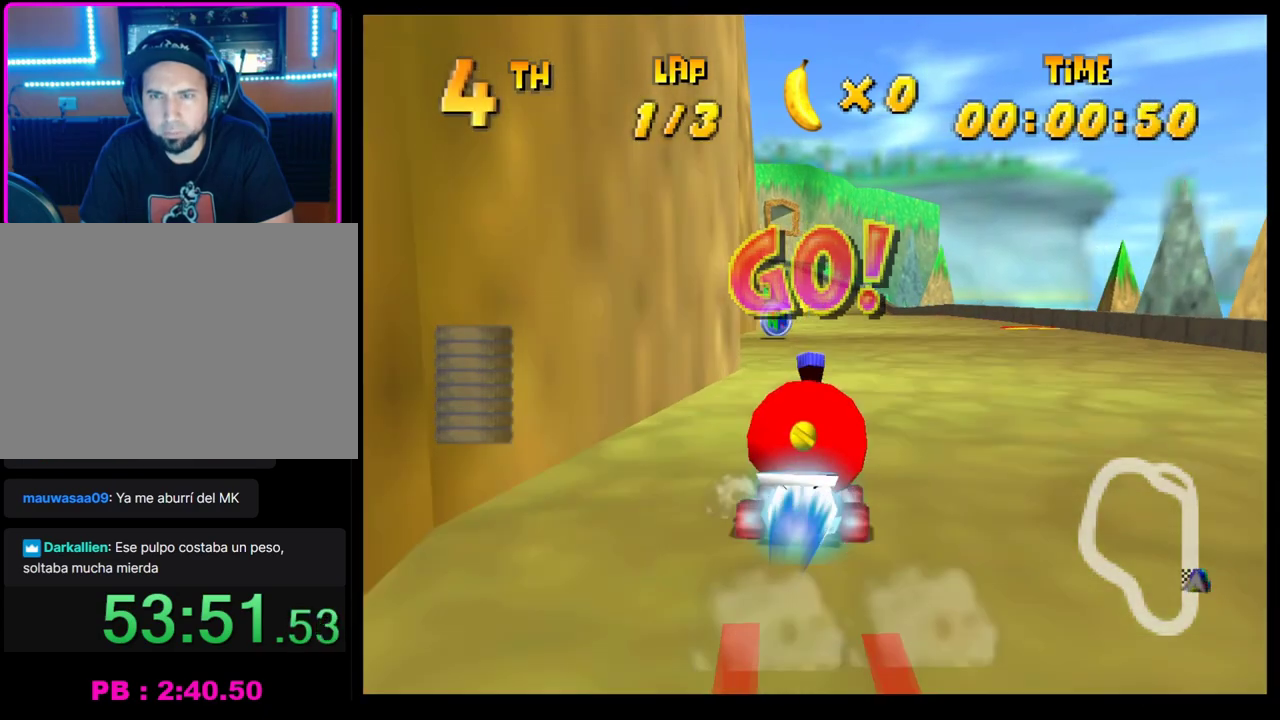
{"buttons": [], "left_stick": "center", "events": [[83, "CROSS", "down"], [150, "CROSS", "up"], [200, "CROSS", "down"], [250, "left_stick", "right"], [283, "R1", "down"], [433, "CROSS", "up"], [433, "left_stick", "center"], [450, "R1", "up"]]}
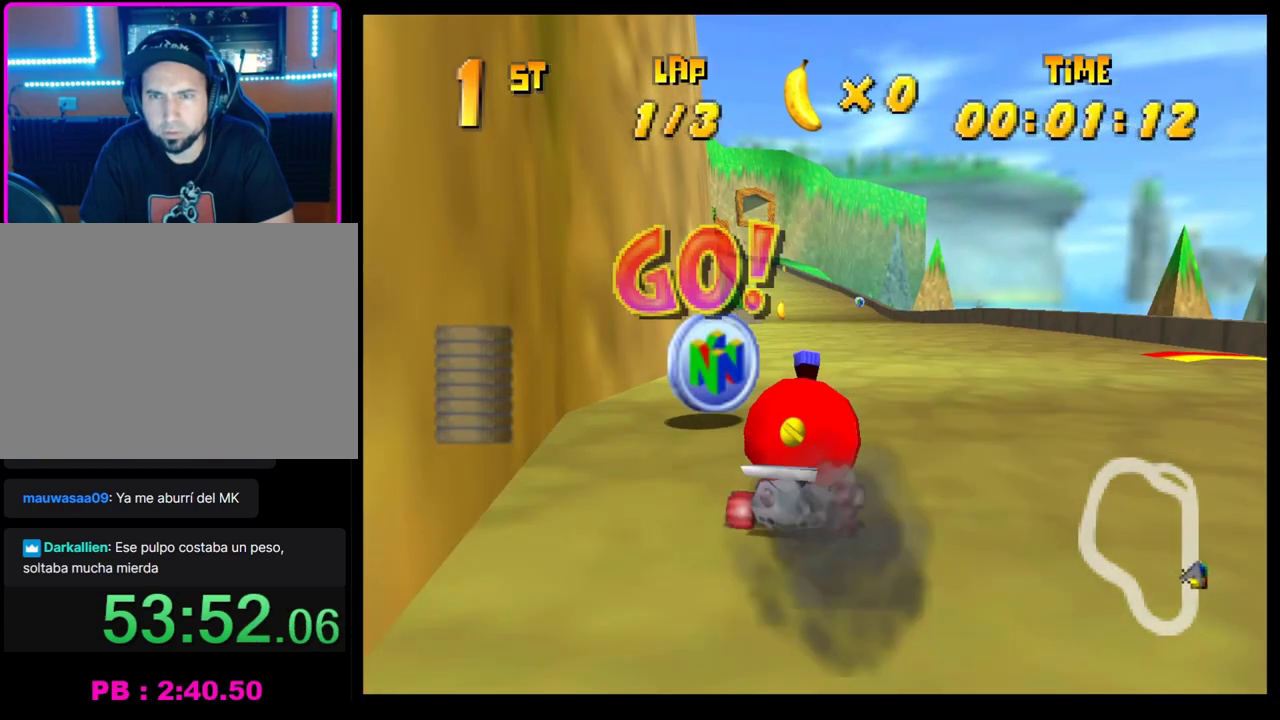
{"buttons": ["CROSS"], "left_stick": "center", "events": [[17, "CROSS", "down"], [67, "left_stick", "left"], [100, "CROSS", "up"], [200, "CROSS", "down"], [250, "CROSS", "up"], [333, "CROSS", "down"], [367, "left_stick", "center"], [400, "CROSS", "up"], [483, "CROSS", "down"]]}
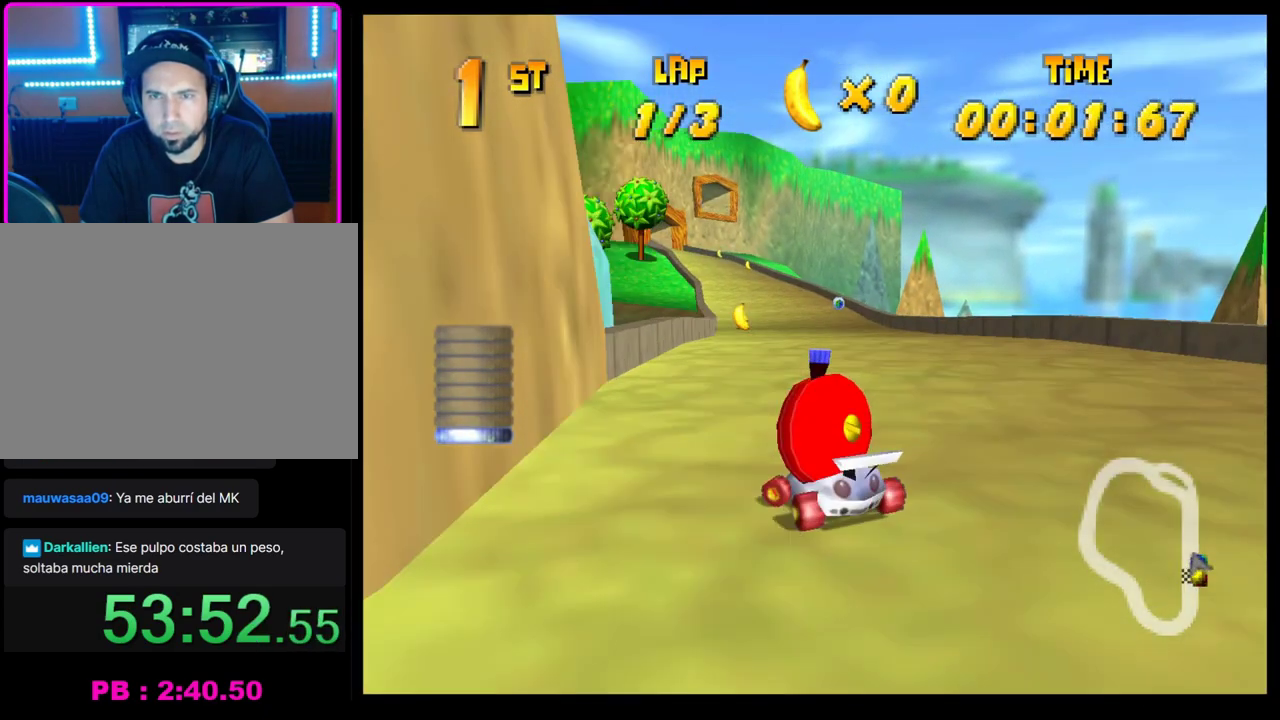
{"buttons": ["CROSS"], "left_stick": "center", "events": [[50, "CROSS", "up"], [133, "CROSS", "down"], [200, "CROSS", "up"], [317, "CROSS", "down"], [350, "left_stick", "right"], [383, "CROSS", "up"], [467, "CROSS", "down"], [467, "left_stick", "center"]]}
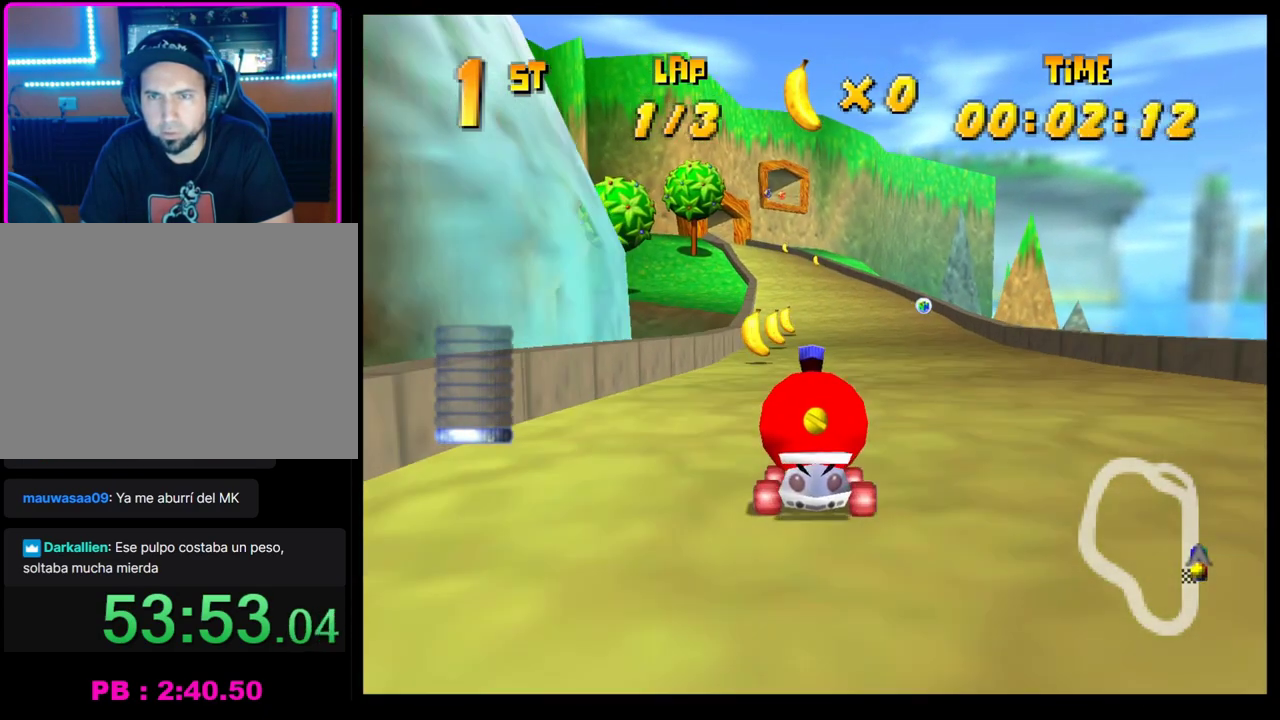
{"buttons": ["CROSS"], "left_stick": "center", "events": [[33, "CROSS", "up"], [117, "CROSS", "down"], [117, "left_stick", "right"], [150, "R1", "down"], [267, "left_stick", "center"], [383, "CROSS", "up"], [383, "R1", "up"], [467, "CROSS", "down"]]}
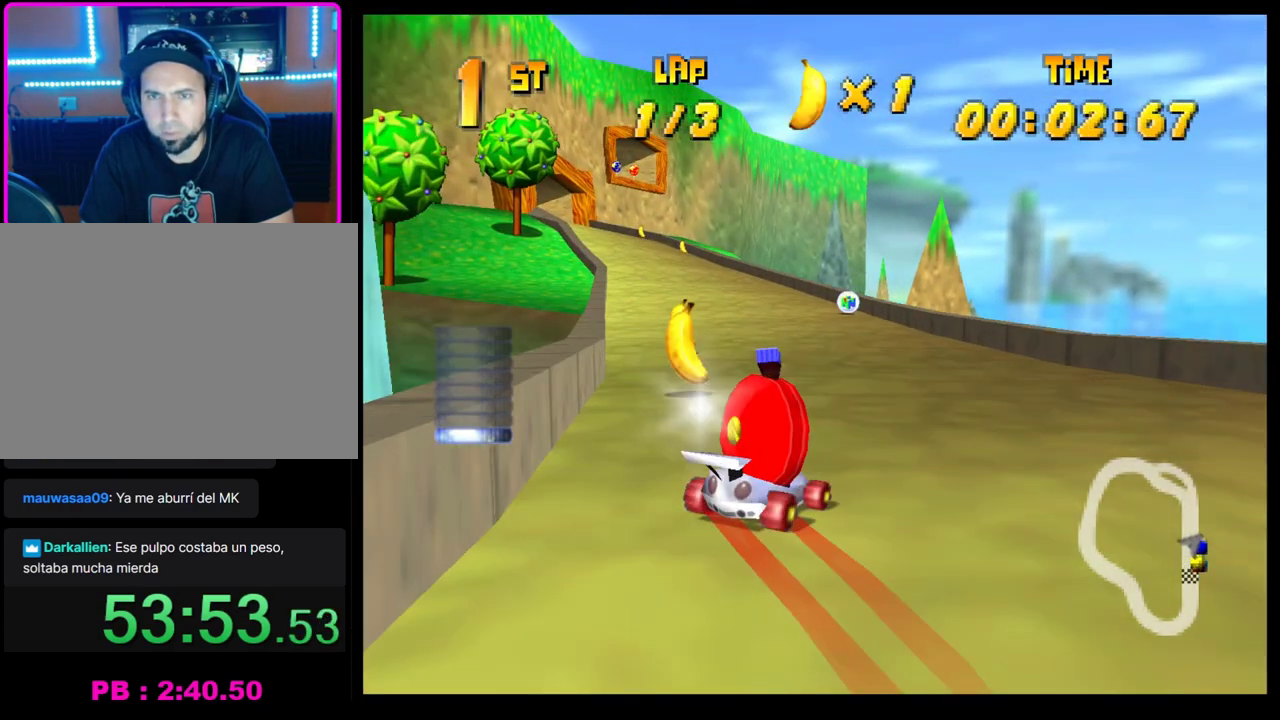
{"buttons": ["CROSS", "R1"], "left_stick": "left", "events": [[67, "CROSS", "up"], [67, "left_stick", "left"], [150, "CROSS", "down"], [167, "left_stick", "center"], [233, "CROSS", "up"], [233, "left_stick", "left"], [300, "CROSS", "down"], [300, "R1", "down"]]}
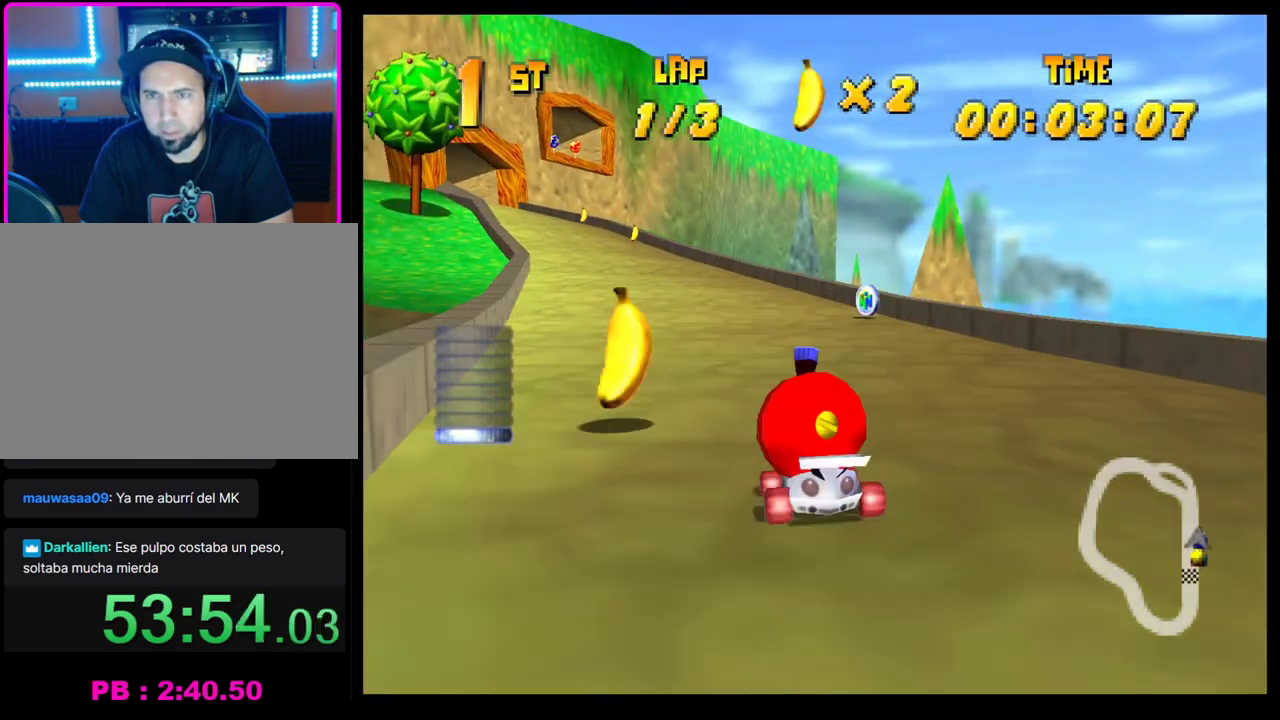
{"buttons": ["CROSS"], "left_stick": "center", "events": [[167, "left_stick", "right"], [333, "left_stick", "left"], [400, "CROSS", "up"], [400, "R1", "up"], [467, "left_stick", "center"], [500, "CROSS", "down"]]}
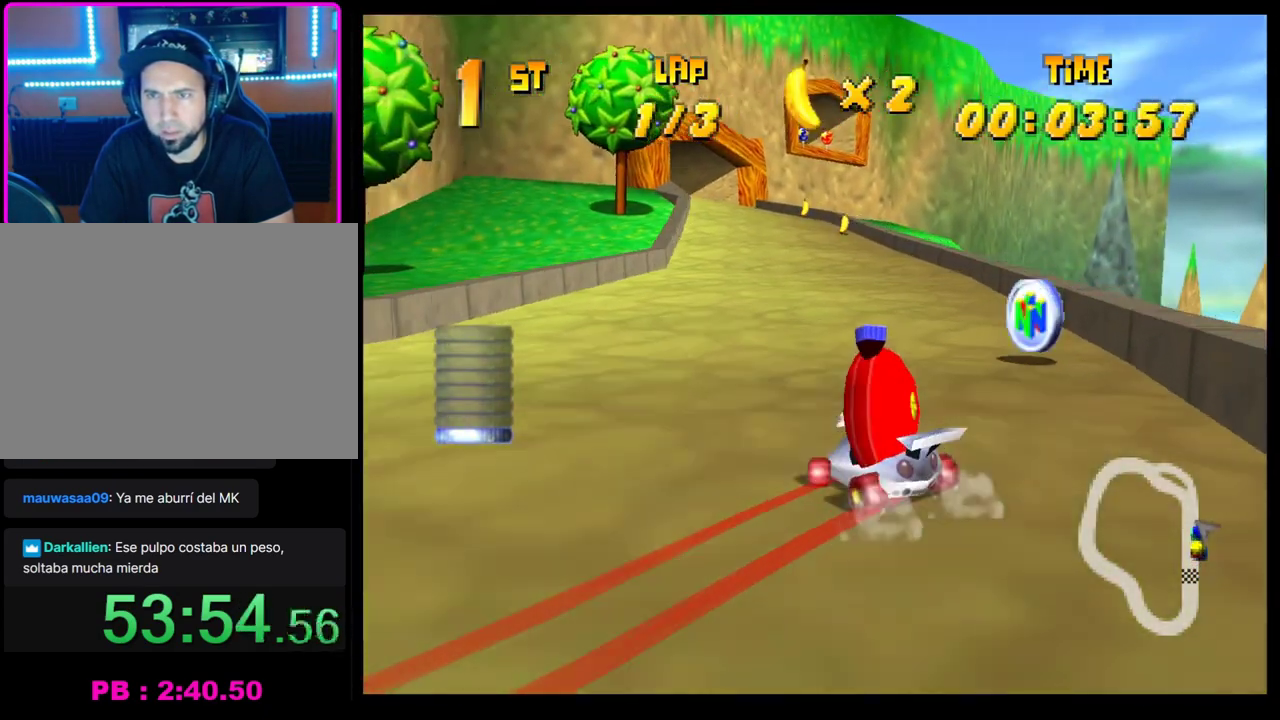
{"buttons": ["CROSS"], "left_stick": "center", "events": [[50, "CROSS", "up"], [283, "CROSS", "down"], [350, "CROSS", "up"], [433, "CROSS", "down"]]}
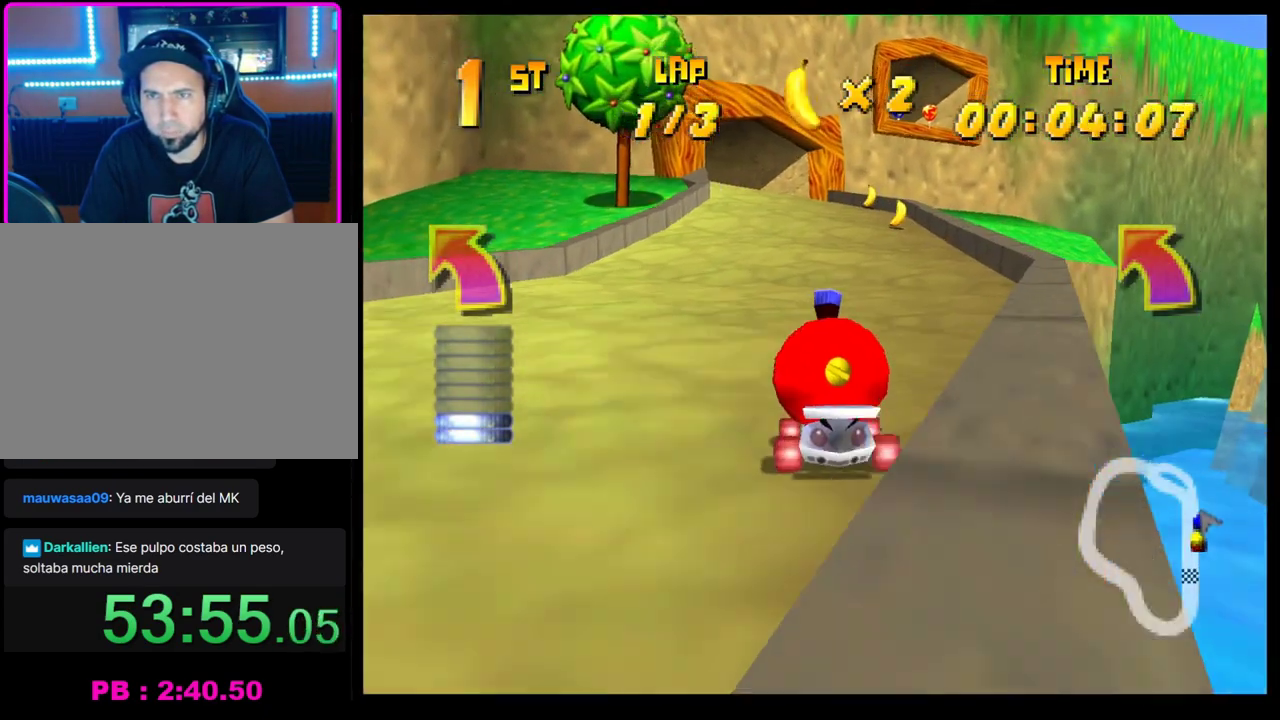
{"buttons": ["CROSS", "R1"], "left_stick": "left", "events": [[33, "CROSS", "up"], [83, "left_stick", "left"], [100, "CROSS", "down"], [200, "CROSS", "up"], [283, "CROSS", "down"], [350, "R1", "down"]]}
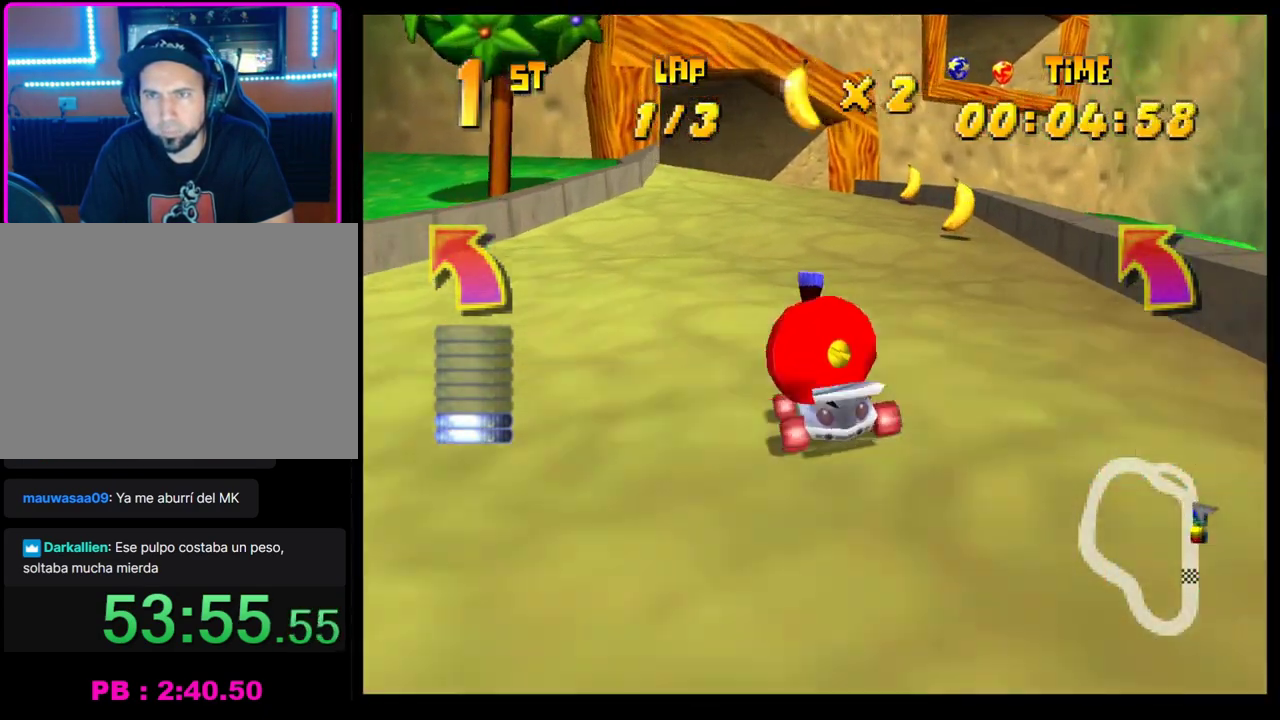
{"buttons": [], "left_stick": "center", "events": [[100, "left_stick", "right"], [300, "left_stick", "center"], [350, "CROSS", "up"], [350, "R1", "up"], [350, "left_stick", "left"], [433, "CROSS", "down"], [500, "CROSS", "up"], [500, "left_stick", "center"]]}
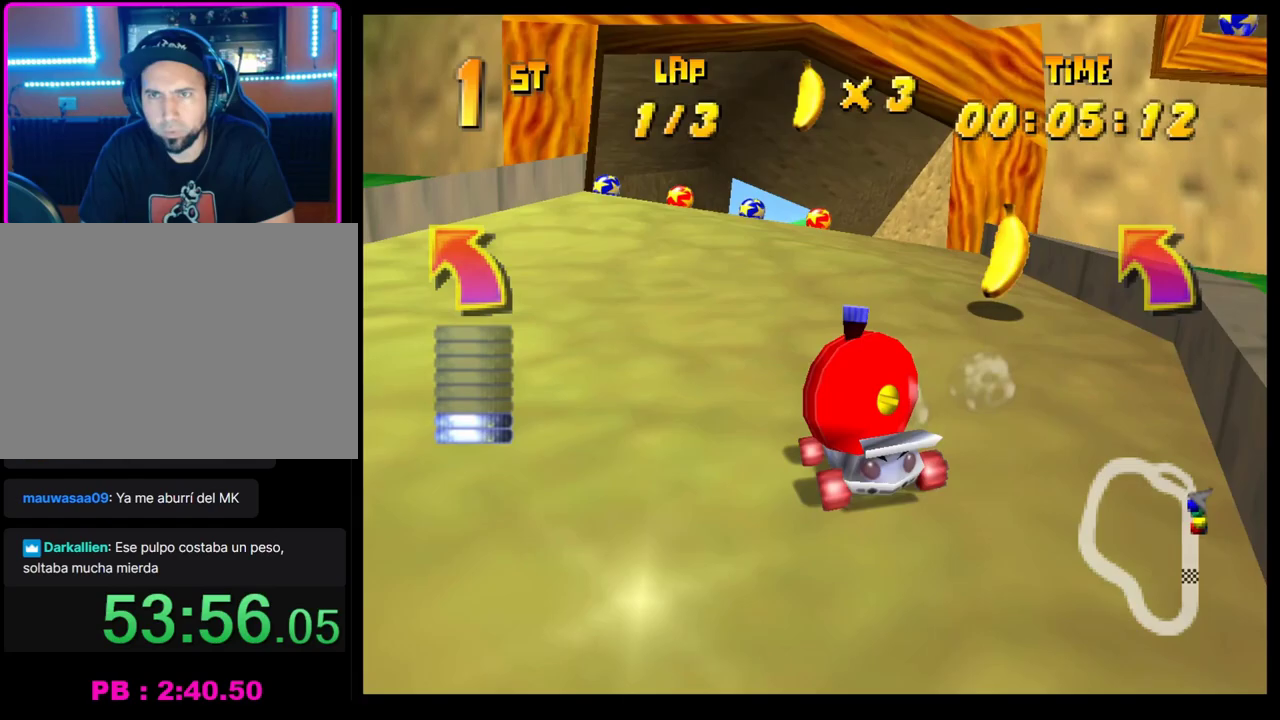
{"buttons": [], "left_stick": "center", "events": [[83, "CROSS", "down"], [150, "CROSS", "up"], [150, "left_stick", "left"], [233, "CROSS", "down"], [250, "left_stick", "center"], [300, "CROSS", "up"], [400, "CROSS", "down"], [483, "CROSS", "up"]]}
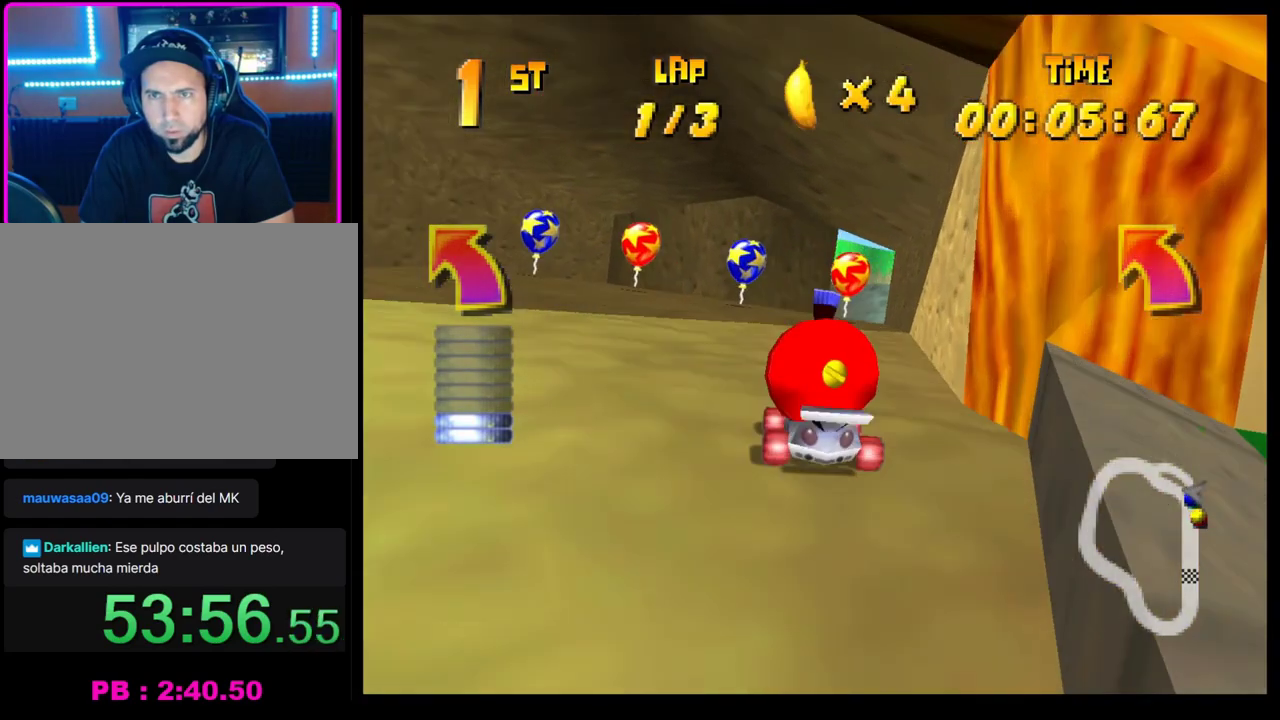
{"buttons": ["CROSS"], "left_stick": "center", "events": [[17, "left_stick", "right"], [50, "CROSS", "down"], [50, "R1", "down"], [233, "left_stick", "left"], [350, "left_stick", "center"], [383, "CROSS", "up"], [383, "R1", "up"], [400, "left_stick", "right"], [450, "CROSS", "down"], [467, "left_stick", "center"]]}
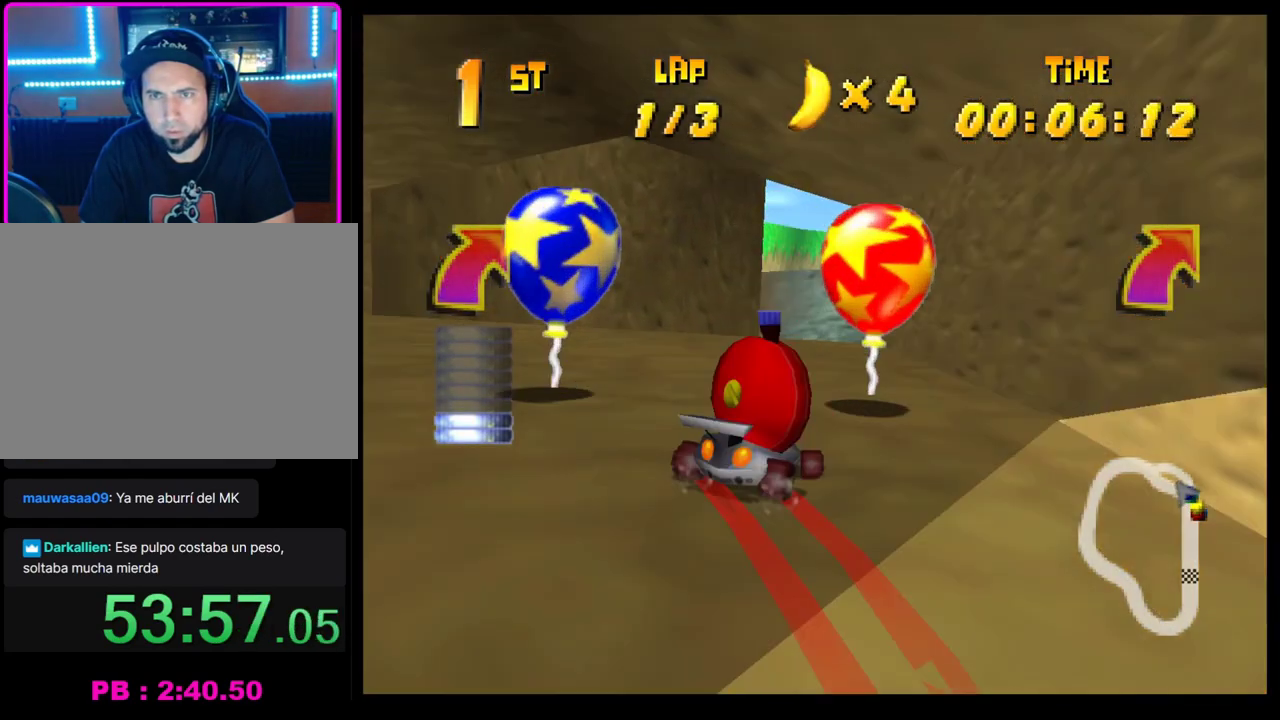
{"buttons": [], "left_stick": "center", "events": [[33, "CROSS", "up"], [117, "CROSS", "down"], [200, "CROSS", "up"], [267, "CROSS", "down"], [350, "CROSS", "up"], [417, "CROSS", "down"], [500, "CROSS", "up"]]}
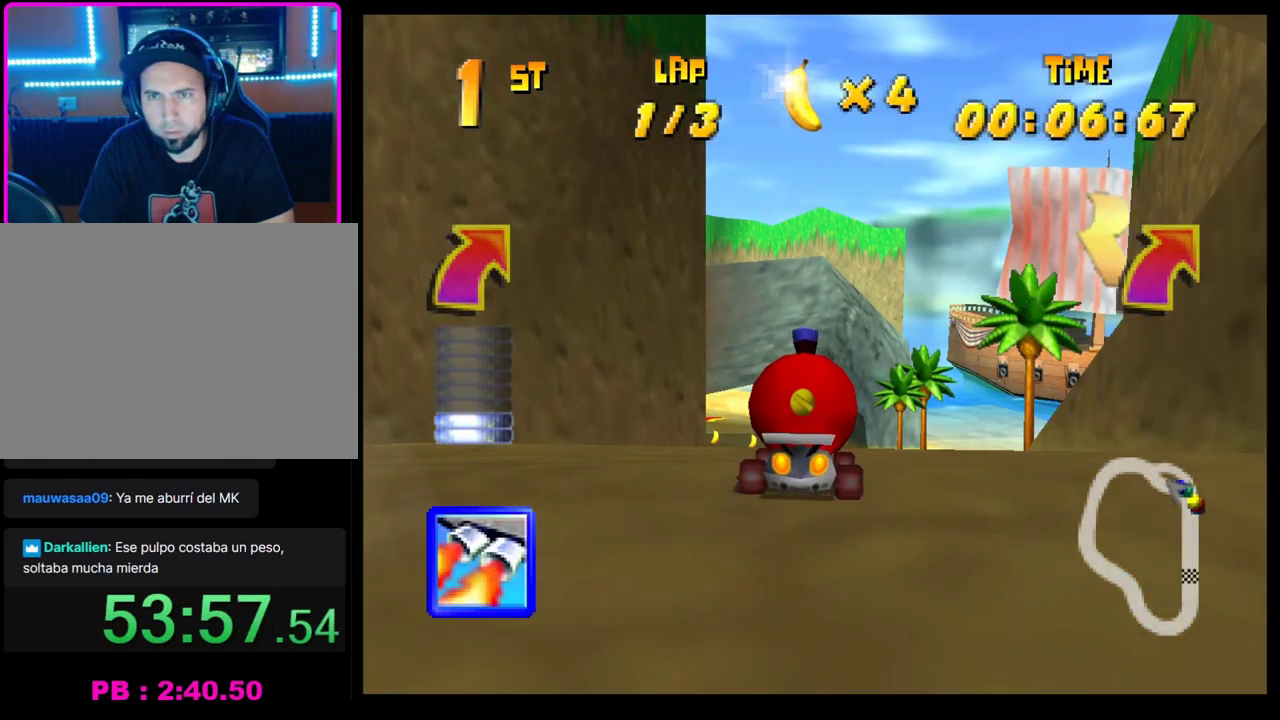
{"buttons": [], "left_stick": "left", "events": [[67, "CROSS", "down"], [150, "CROSS", "up"], [233, "CROSS", "down"], [233, "left_stick", "left"], [317, "CROSS", "up"], [400, "CROSS", "down"], [400, "left_stick", "center"], [450, "left_stick", "left"], [483, "CROSS", "up"]]}
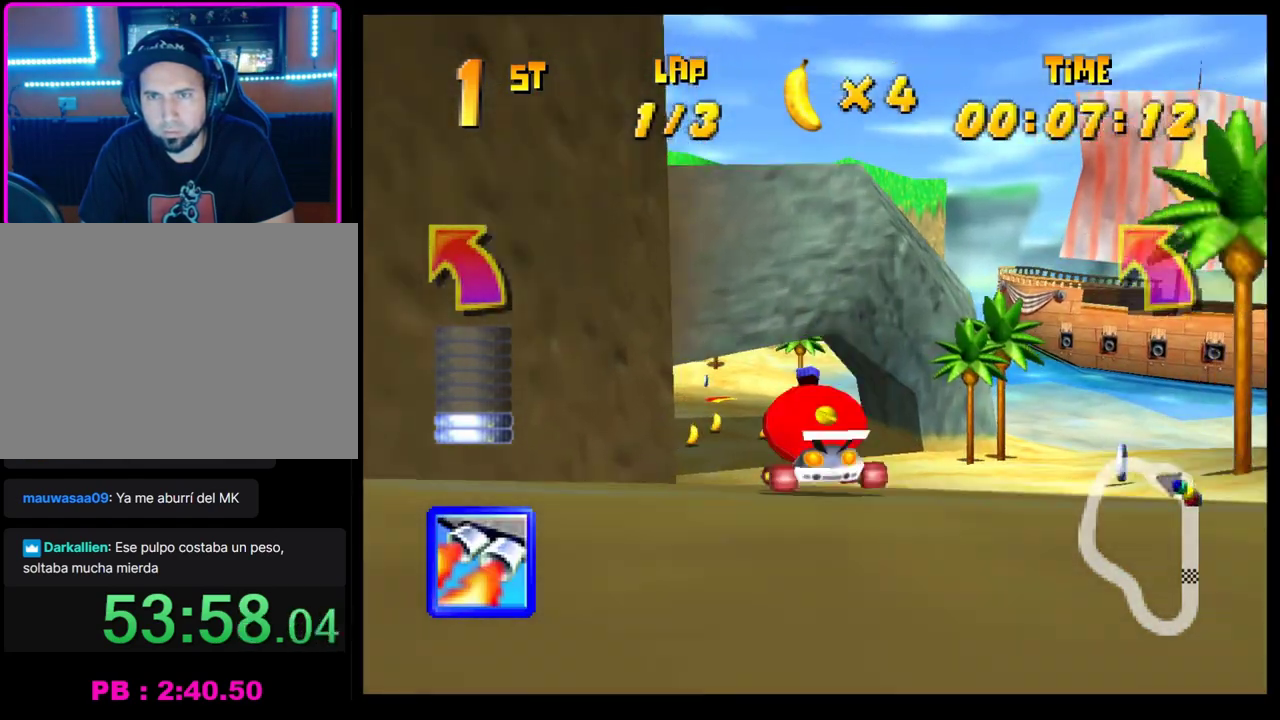
{"buttons": ["CROSS", "R1"], "left_stick": "right", "events": [[50, "CROSS", "down"], [100, "left_stick", "center"], [133, "CROSS", "up"], [217, "CROSS", "down"], [300, "CROSS", "up"], [333, "left_stick", "left"], [383, "CROSS", "down"], [383, "R1", "down"], [500, "left_stick", "right"]]}
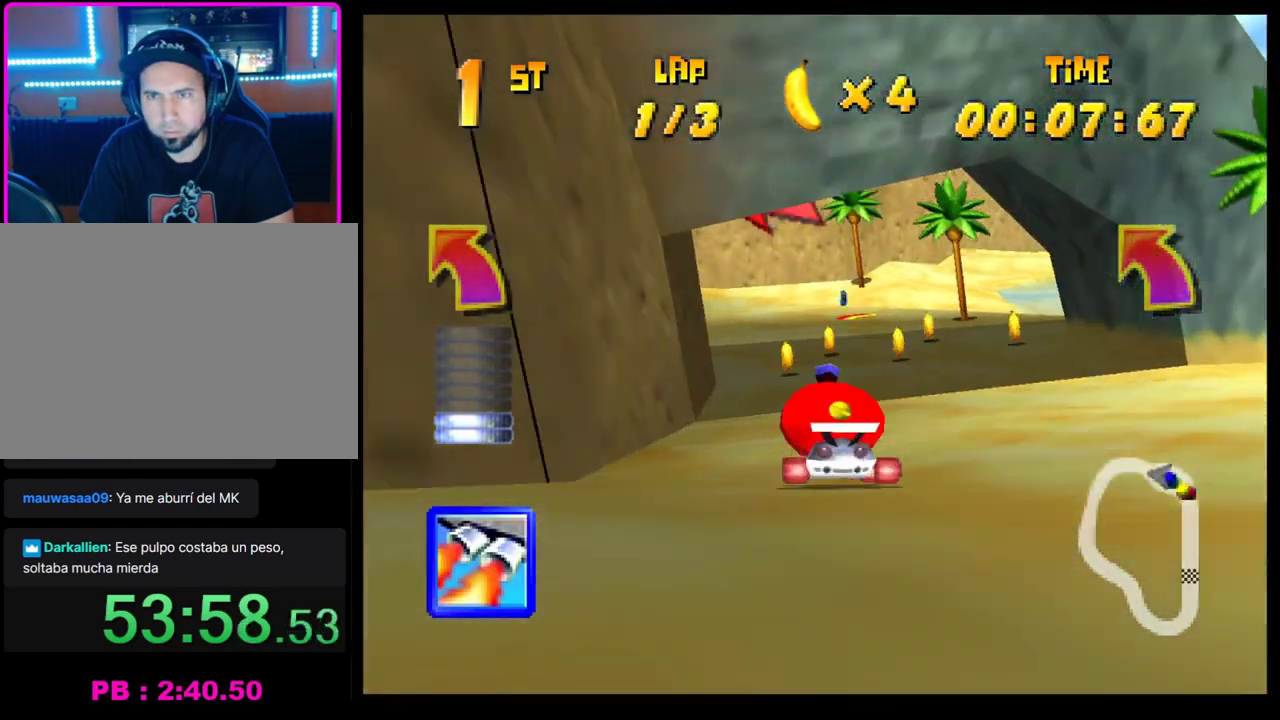
{"buttons": ["CROSS", "R1"], "left_stick": "left", "events": [[150, "left_stick", "left"], [300, "left_stick", "right"], [450, "left_stick", "left"]]}
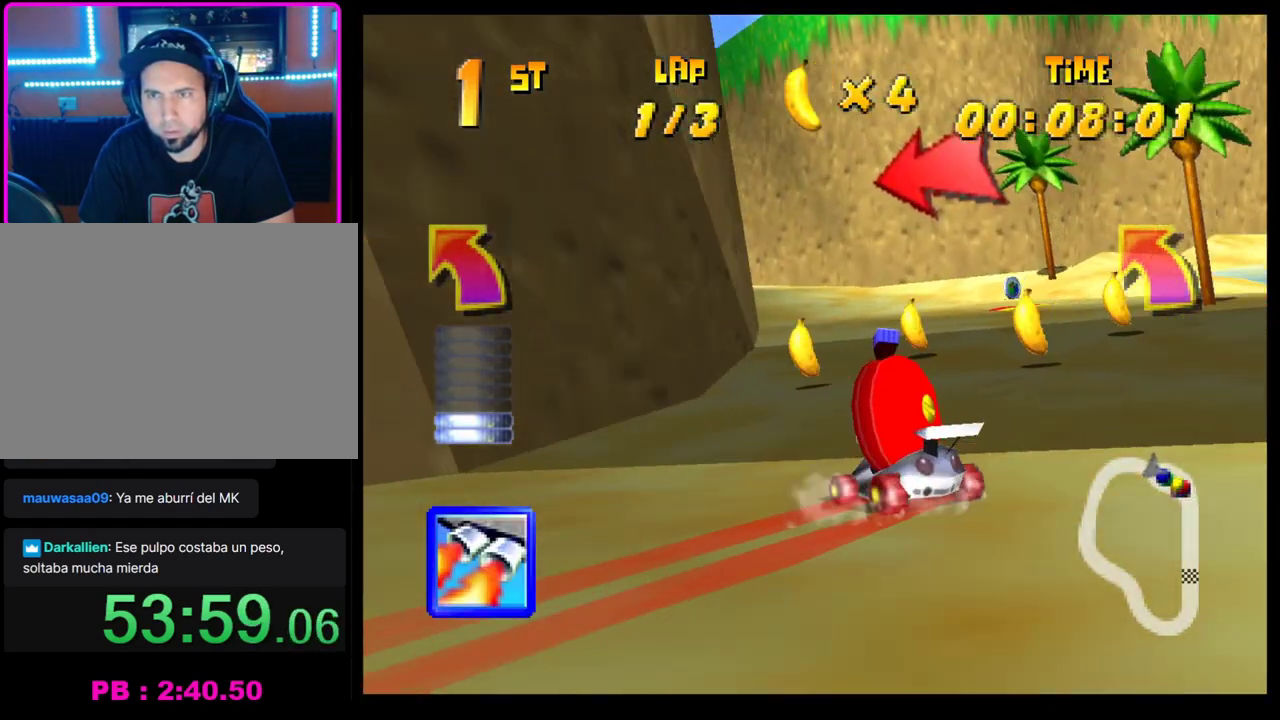
{"buttons": ["CROSS", "R1"], "left_stick": "center", "events": [[83, "left_stick", "right"], [467, "left_stick", "center"]]}
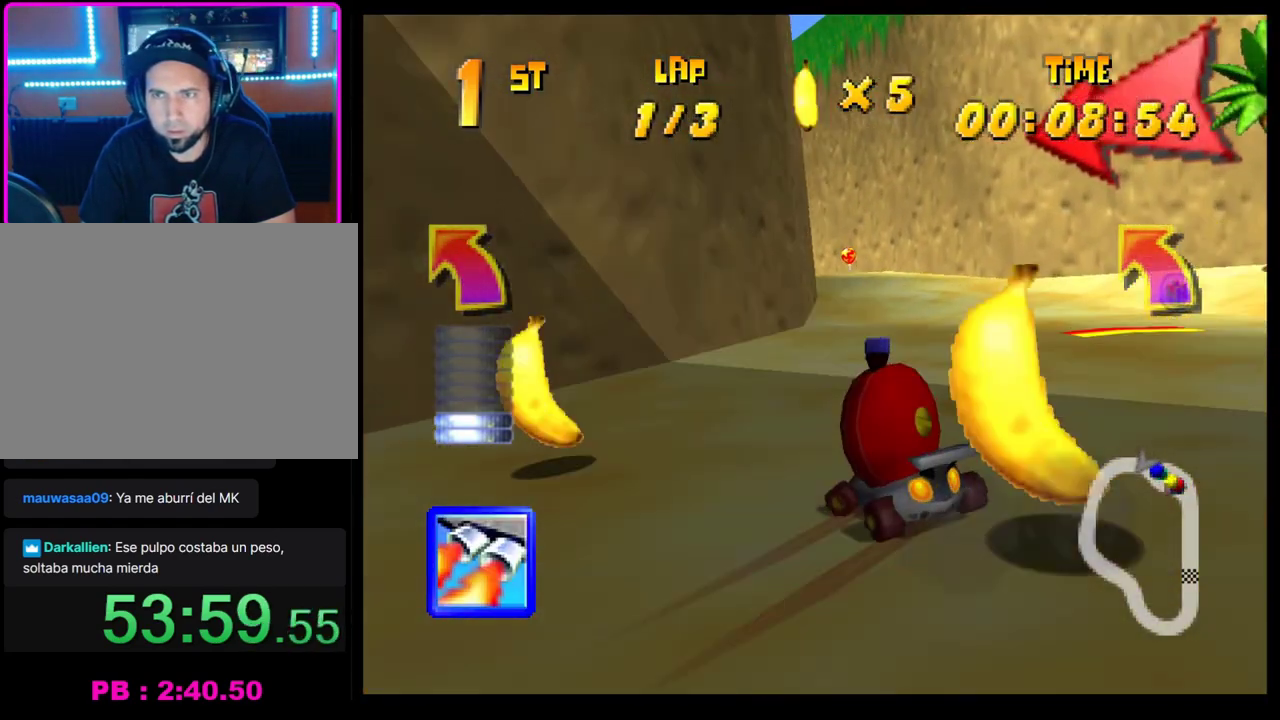
{"buttons": [], "left_stick": "center", "events": [[17, "left_stick", "down-right"], [150, "CROSS", "up"], [150, "left_stick", "left"], [167, "R1", "up"], [300, "left_stick", "center"]]}
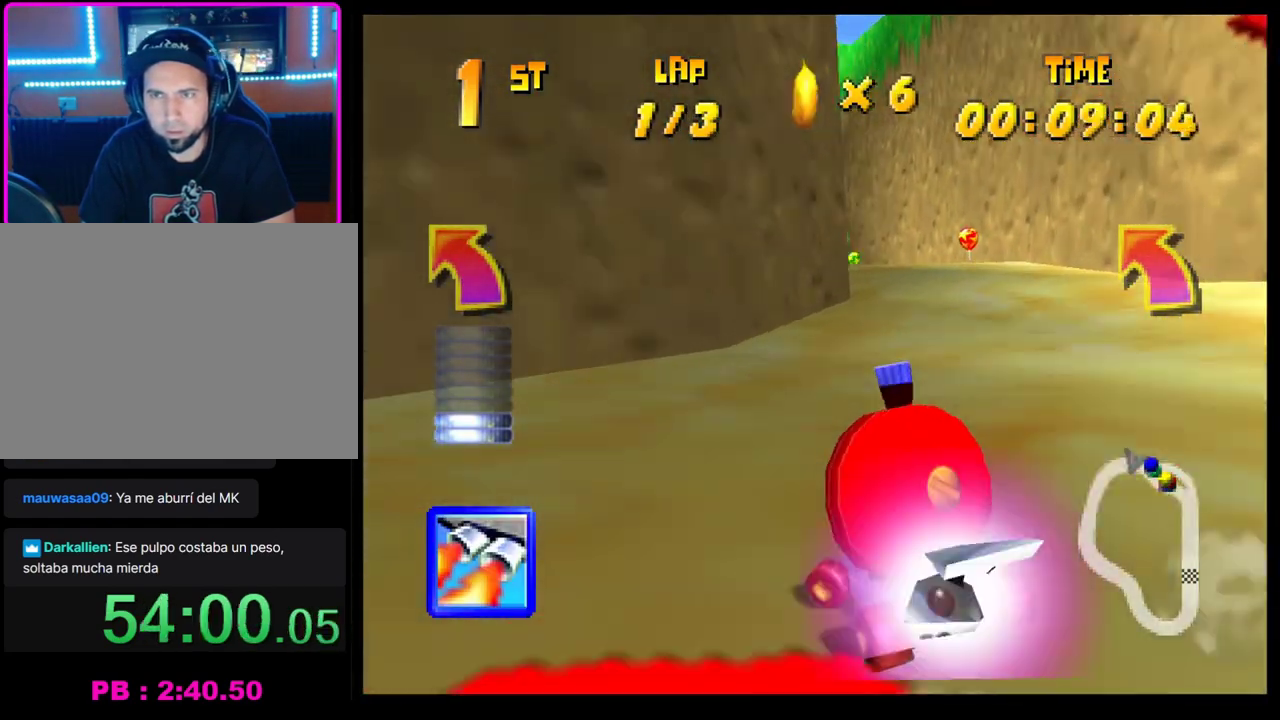
{"buttons": ["L1"], "left_stick": "center", "events": [[217, "left_stick", "left"], [400, "left_stick", "center"], [500, "L1", "down"]]}
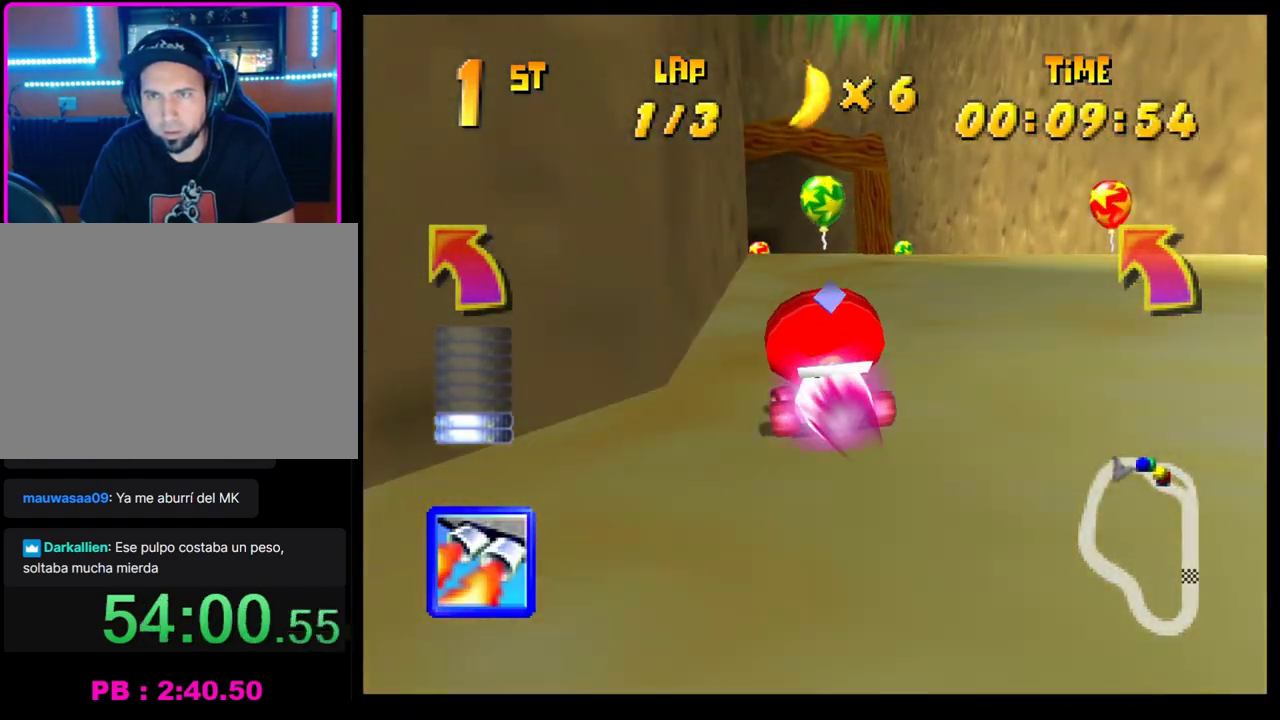
{"buttons": [], "left_stick": "center", "events": [[150, "L1", "up"]]}
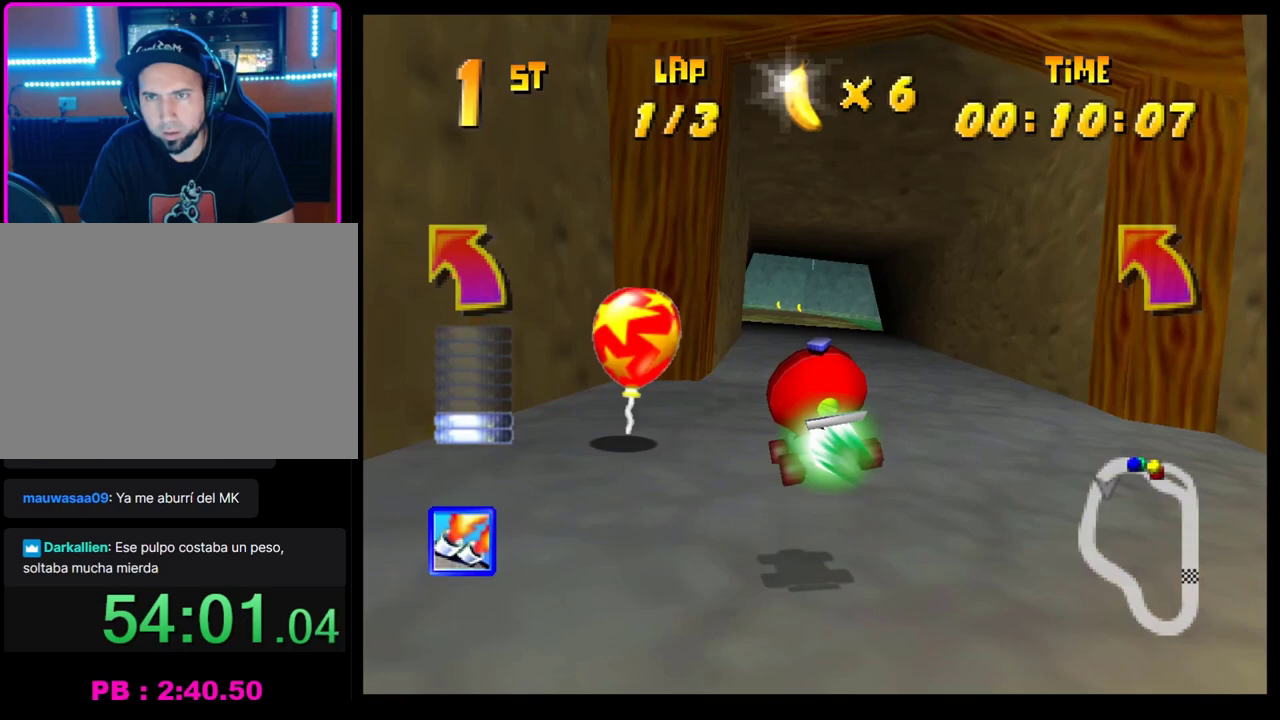
{"buttons": ["CROSS"], "left_stick": "center", "events": [[17, "left_stick", "left"], [133, "CROSS", "down"], [267, "CROSS", "up"], [267, "left_stick", "center"], [317, "CROSS", "down"], [417, "CROSS", "up"], [467, "CROSS", "down"]]}
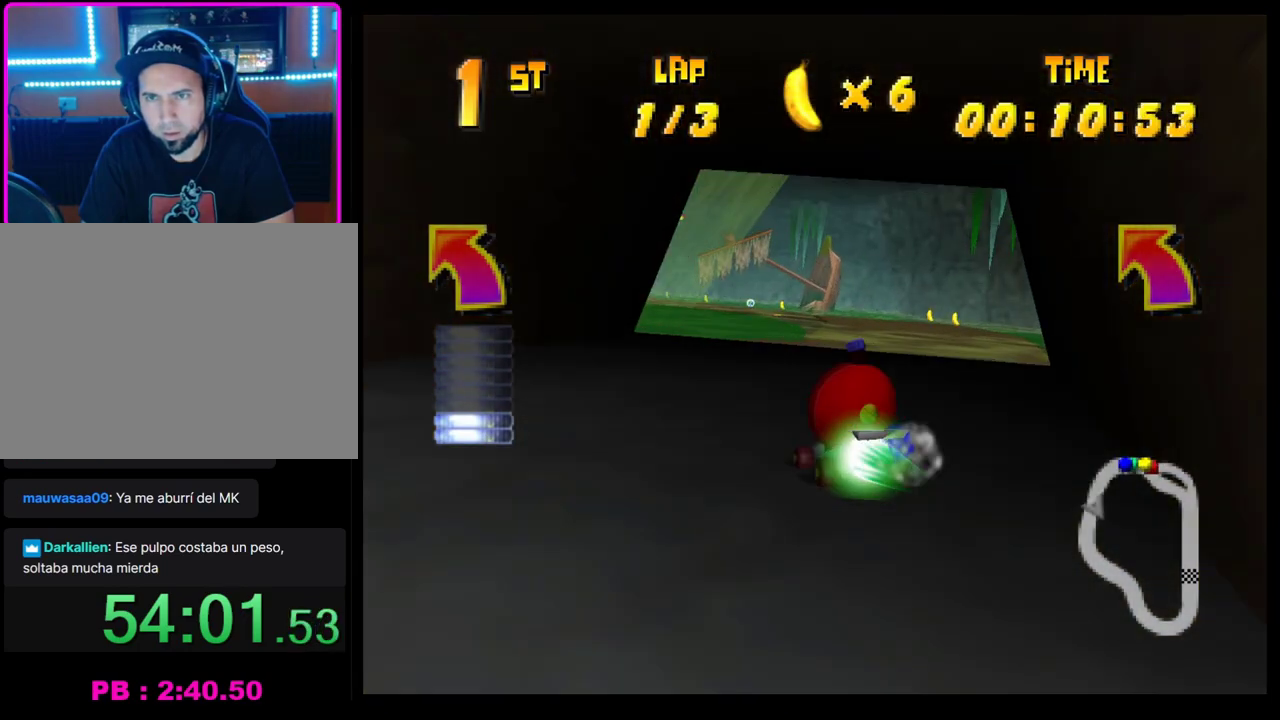
{"buttons": ["CROSS", "R1"], "left_stick": "right", "events": [[33, "left_stick", "left"], [67, "R1", "down"], [250, "left_stick", "right"]]}